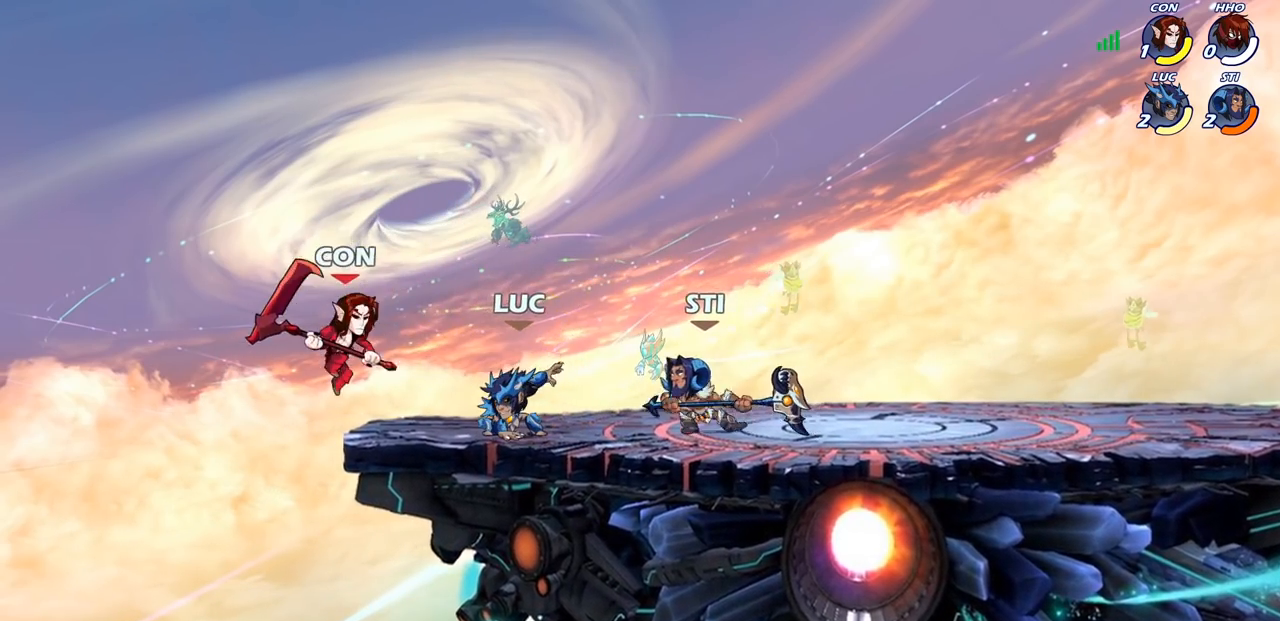
Gameplay with a controller (PlayStation layout); each line is a JSON object with the inputs held at the frame after it. "events" lists button and stick changes between this image and that frame as [ms after this image, input, new state], when the widget could be followed in between.
{"buttons": [], "left_stick": "down-right", "right_stick": "center", "events": [[117, "left_stick", "right"], [167, "CROSS", "down"], [217, "left_stick", "up-right"], [317, "CROSS", "up"], [467, "left_stick", "down-right"]]}
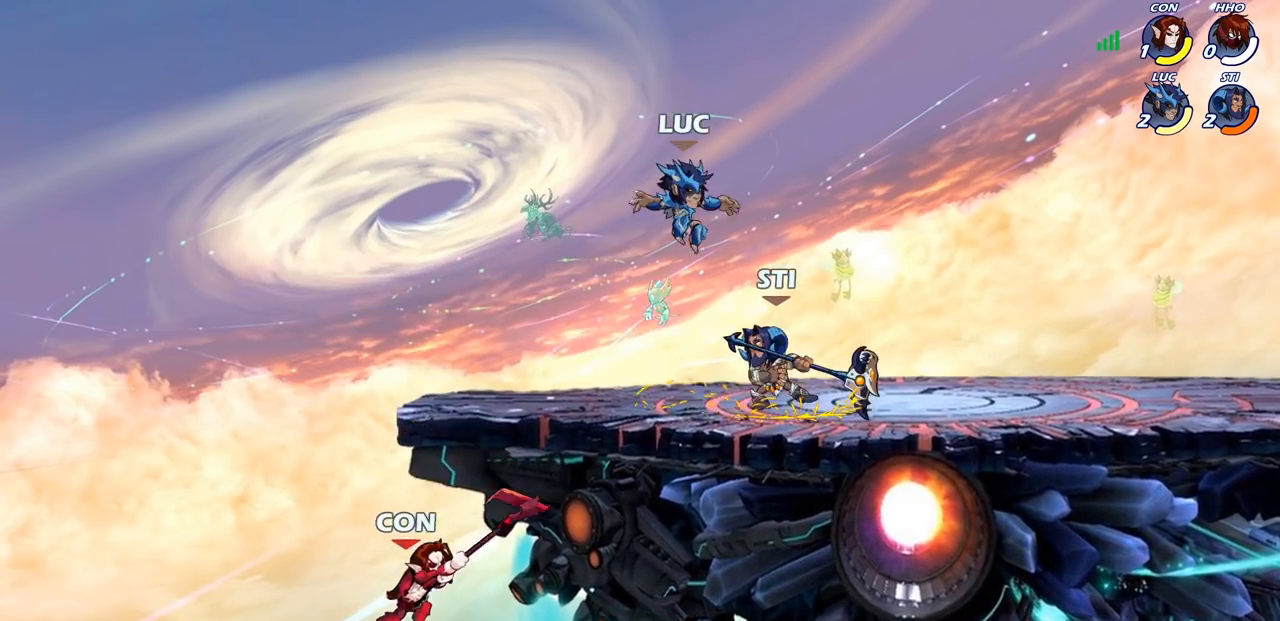
{"buttons": ["CROSS", "R2"], "left_stick": "right", "right_stick": "center", "events": [[167, "left_stick", "right"], [383, "R2", "down"], [400, "CROSS", "down"]]}
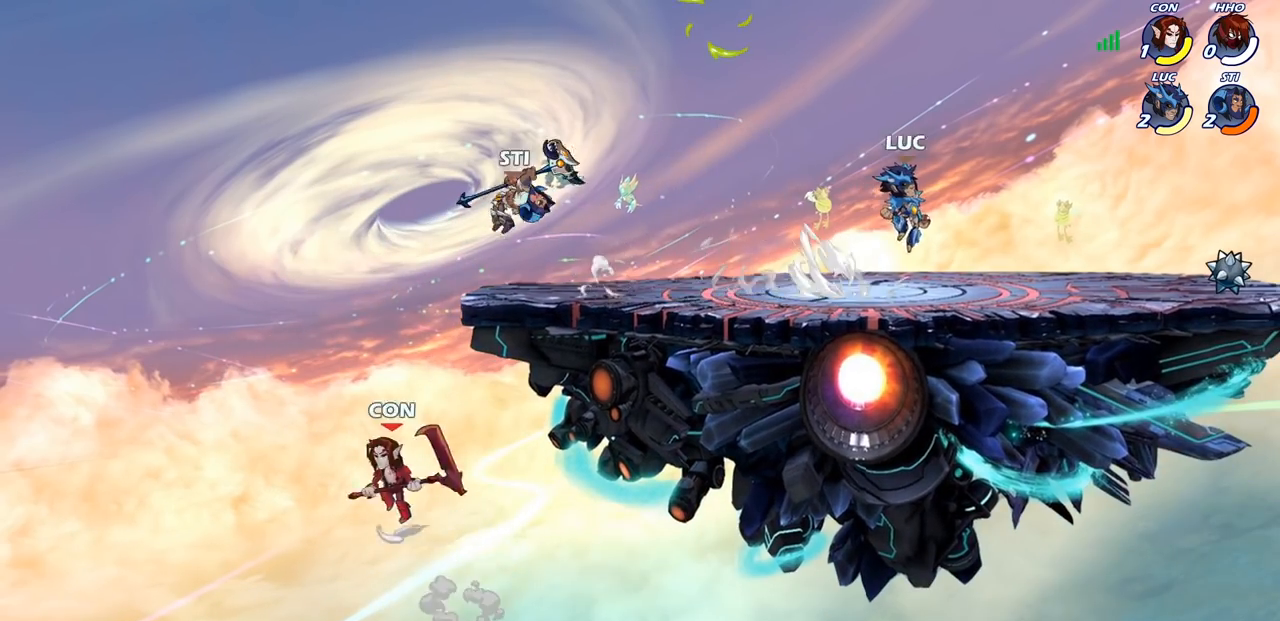
{"buttons": [], "left_stick": "right", "right_stick": "center", "events": [[17, "CROSS", "up"], [17, "R2", "up"], [67, "left_stick", "down-right"], [217, "left_stick", "right"]]}
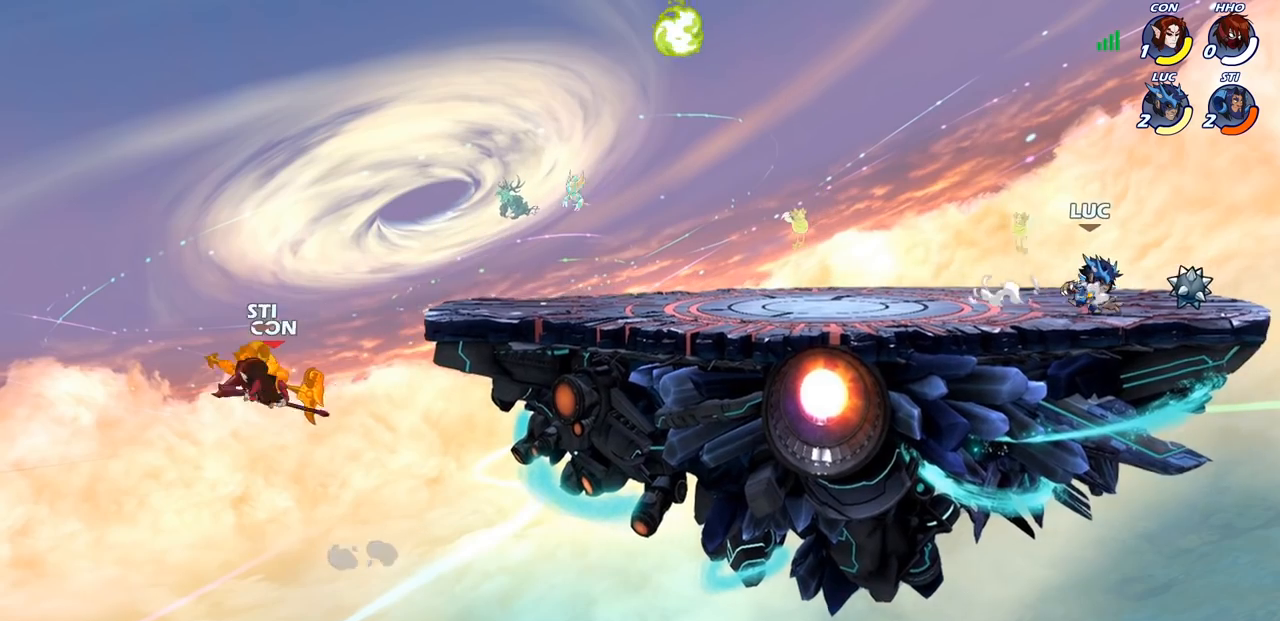
{"buttons": [], "left_stick": "left", "right_stick": "center", "events": [[100, "R1", "down"], [100, "left_stick", "up"], [150, "left_stick", "left"], [183, "R1", "up"], [400, "R2", "down"], [433, "CIRCLE", "down"], [467, "R2", "up"], [500, "CIRCLE", "up"]]}
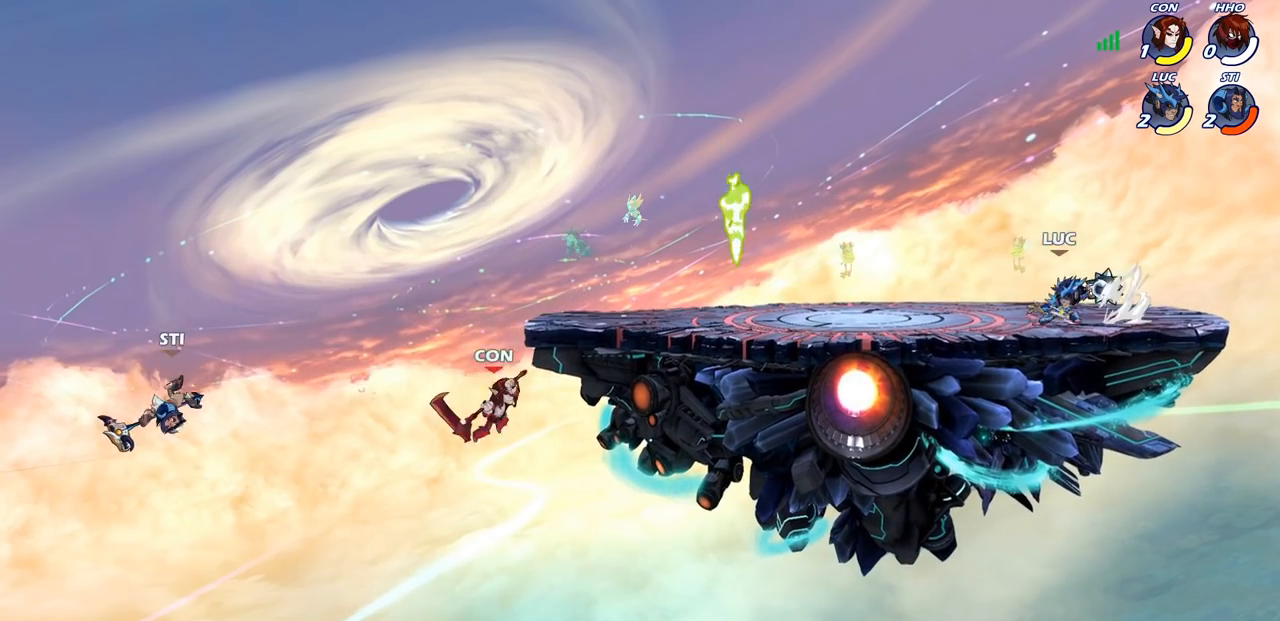
{"buttons": ["R2"], "left_stick": "left", "right_stick": "center", "events": [[17, "left_stick", "center"], [317, "left_stick", "left"], [417, "R2", "down"]]}
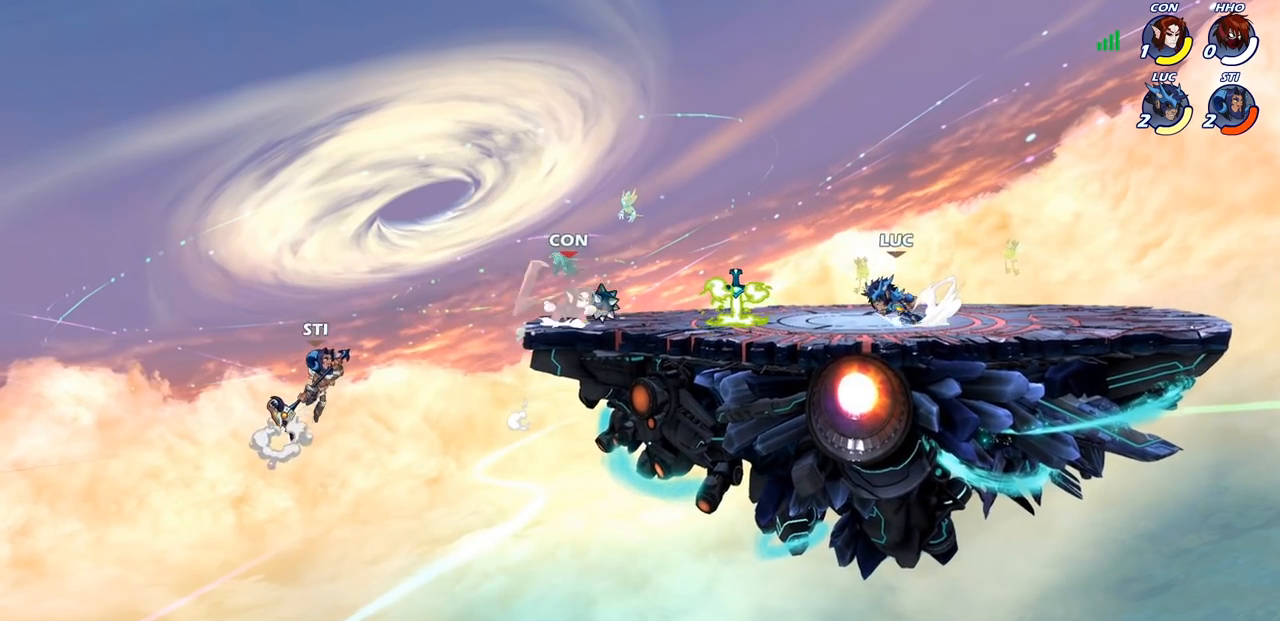
{"buttons": [], "left_stick": "left", "right_stick": "center", "events": [[83, "R2", "up"], [183, "left_stick", "center"], [283, "left_stick", "right"], [300, "R1", "down"], [350, "CROSS", "down"], [400, "R1", "up"], [417, "left_stick", "up"], [500, "CROSS", "up"], [500, "left_stick", "left"]]}
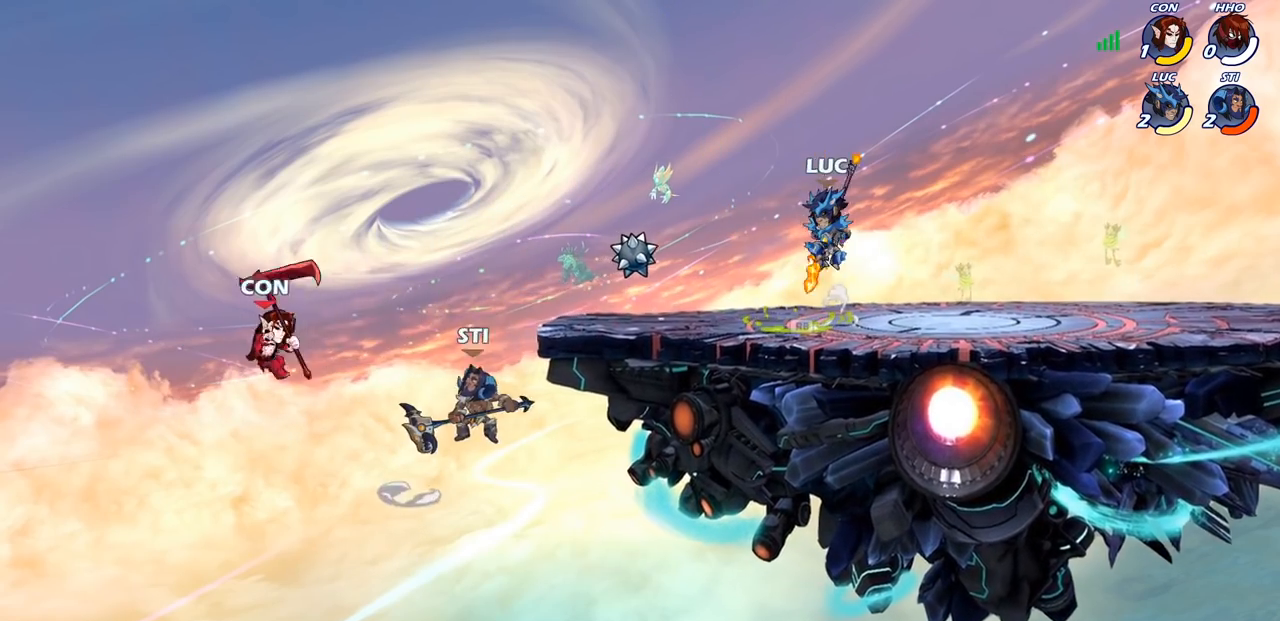
{"buttons": ["SQUARE", "R2"], "left_stick": "left", "right_stick": "center", "events": [[433, "R2", "down"], [450, "SQUARE", "down"]]}
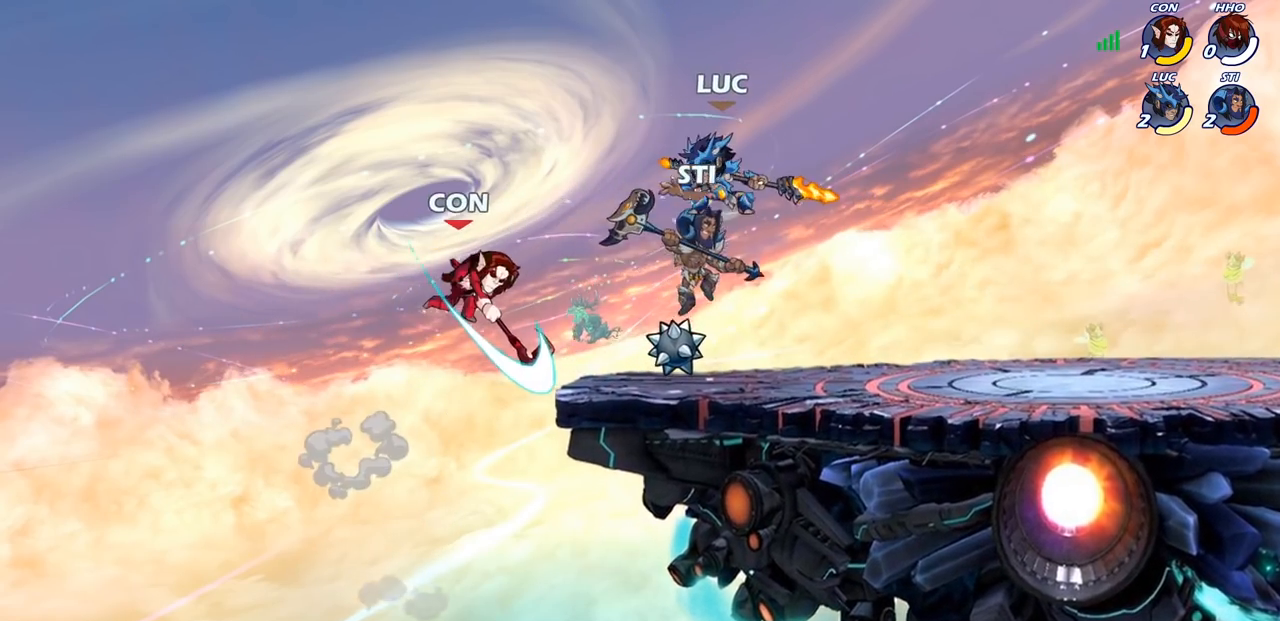
{"buttons": [], "left_stick": "center", "right_stick": "center", "events": [[50, "R2", "up"], [50, "SQUARE", "up"], [150, "left_stick", "center"]]}
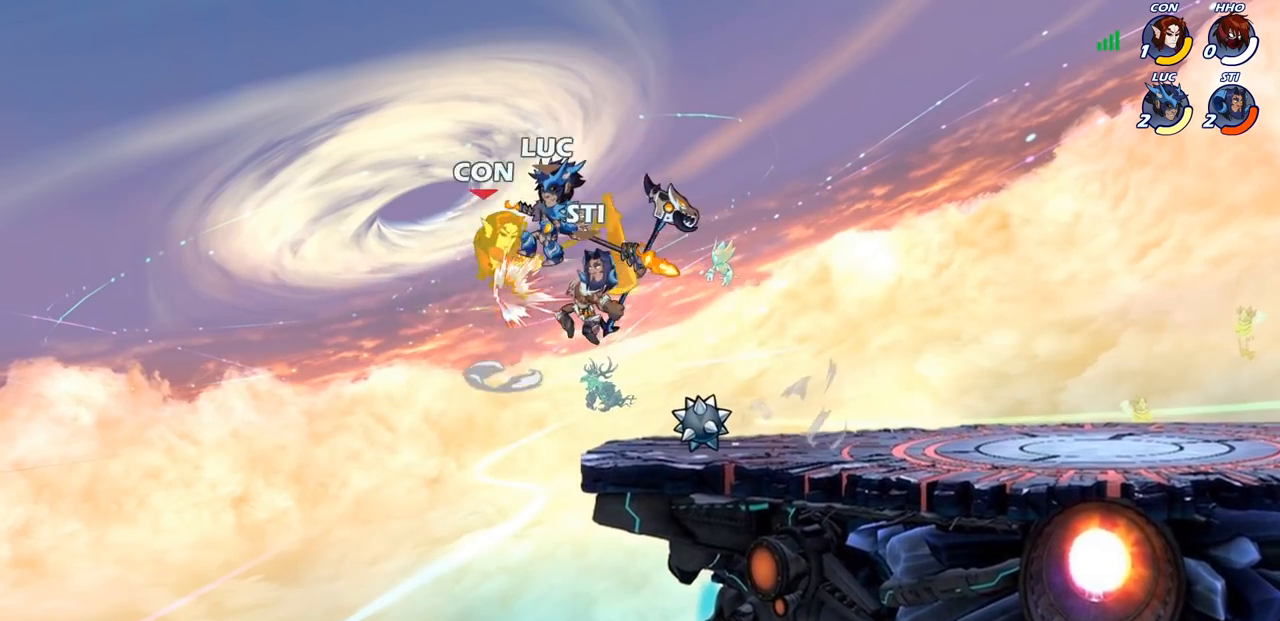
{"buttons": [], "left_stick": "right", "right_stick": "center", "events": [[233, "CROSS", "down"], [233, "left_stick", "right"], [400, "CROSS", "up"]]}
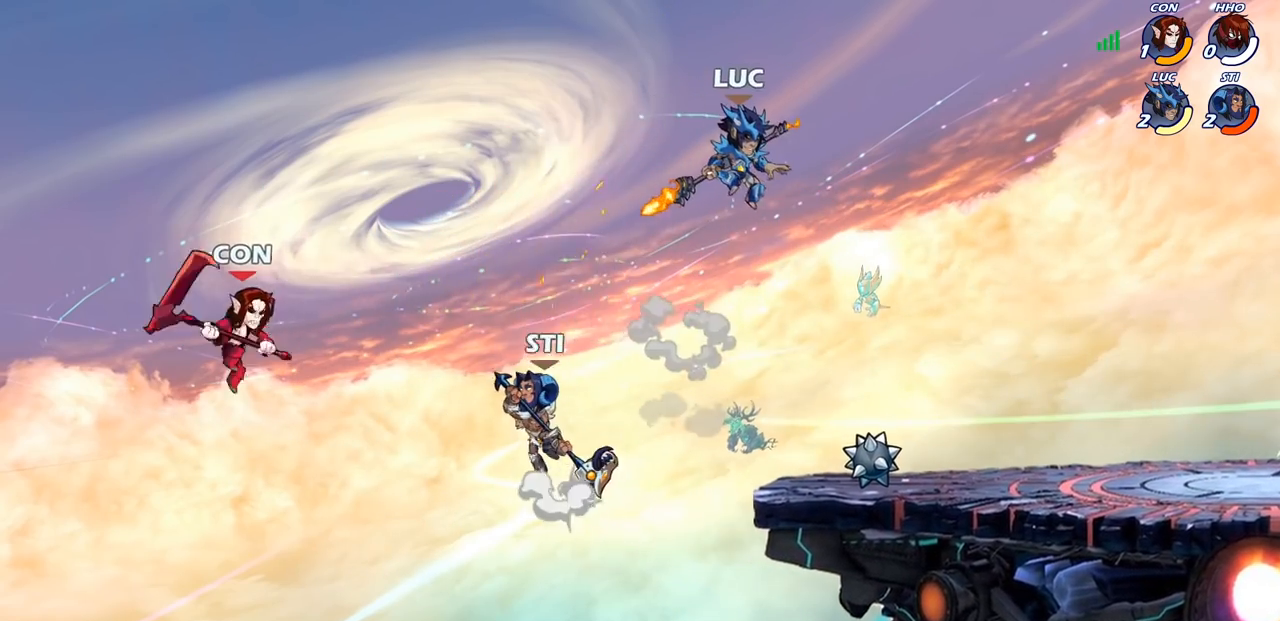
{"buttons": [], "left_stick": "up-left", "right_stick": "center", "events": [[17, "left_stick", "down-right"], [250, "left_stick", "down-left"], [317, "left_stick", "left"], [500, "left_stick", "up-left"]]}
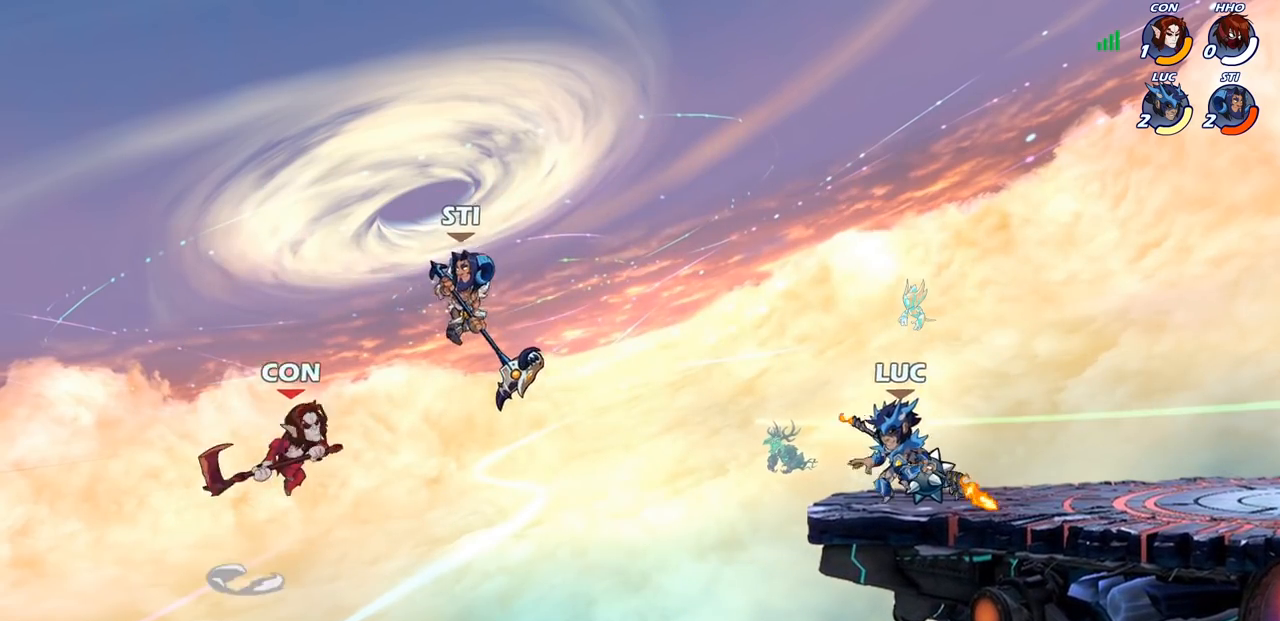
{"buttons": ["R1"], "left_stick": "left", "right_stick": "center", "events": [[50, "CROSS", "down"], [150, "CROSS", "up"], [283, "left_stick", "center"], [467, "R1", "down"], [467, "left_stick", "left"]]}
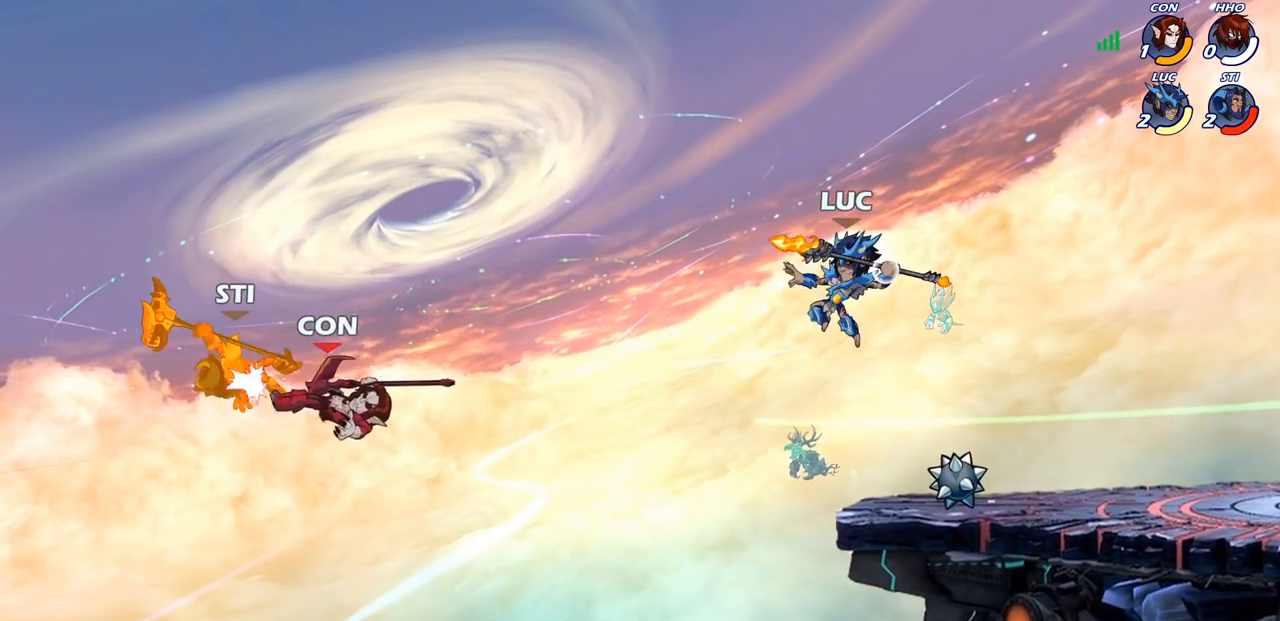
{"buttons": [], "left_stick": "right", "right_stick": "center", "events": [[17, "R1", "up"], [67, "left_stick", "center"], [283, "left_stick", "right"]]}
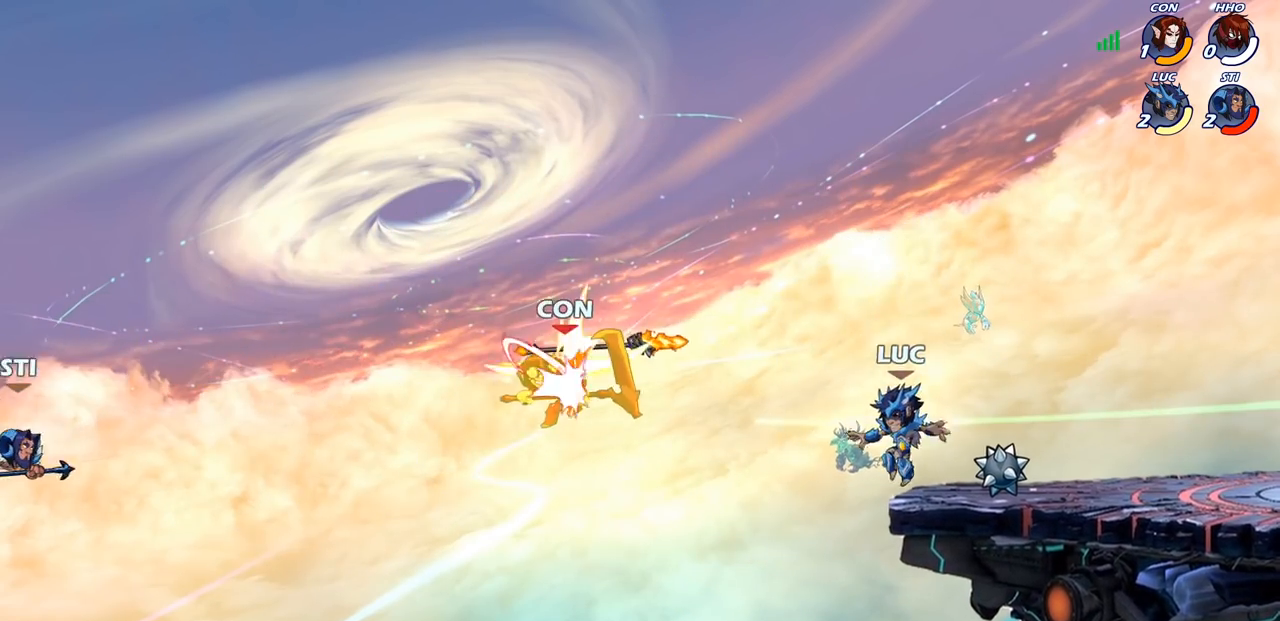
{"buttons": ["CIRCLE"], "left_stick": "left", "right_stick": "center", "events": [[117, "R1", "down"], [167, "CROSS", "down"], [183, "left_stick", "center"], [200, "R1", "up"], [267, "CROSS", "up"], [283, "left_stick", "left"], [383, "left_stick", "center"], [500, "CIRCLE", "down"], [500, "left_stick", "left"]]}
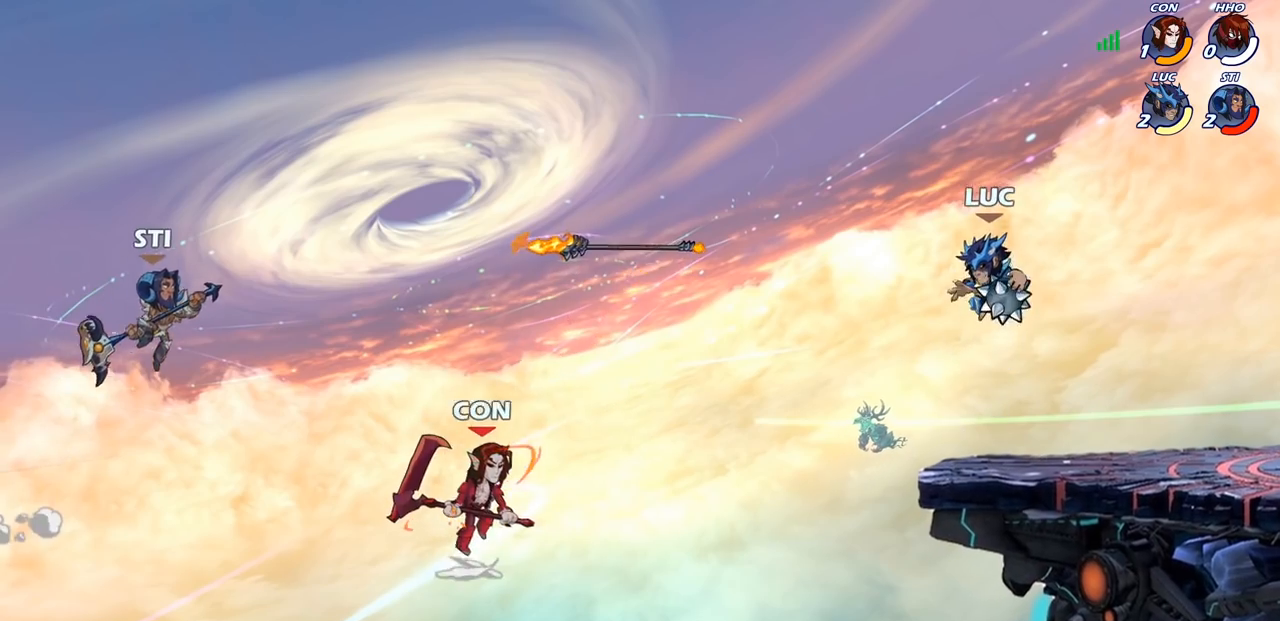
{"buttons": [], "left_stick": "right", "right_stick": "center", "events": [[50, "CIRCLE", "up"], [83, "left_stick", "center"], [450, "left_stick", "right"]]}
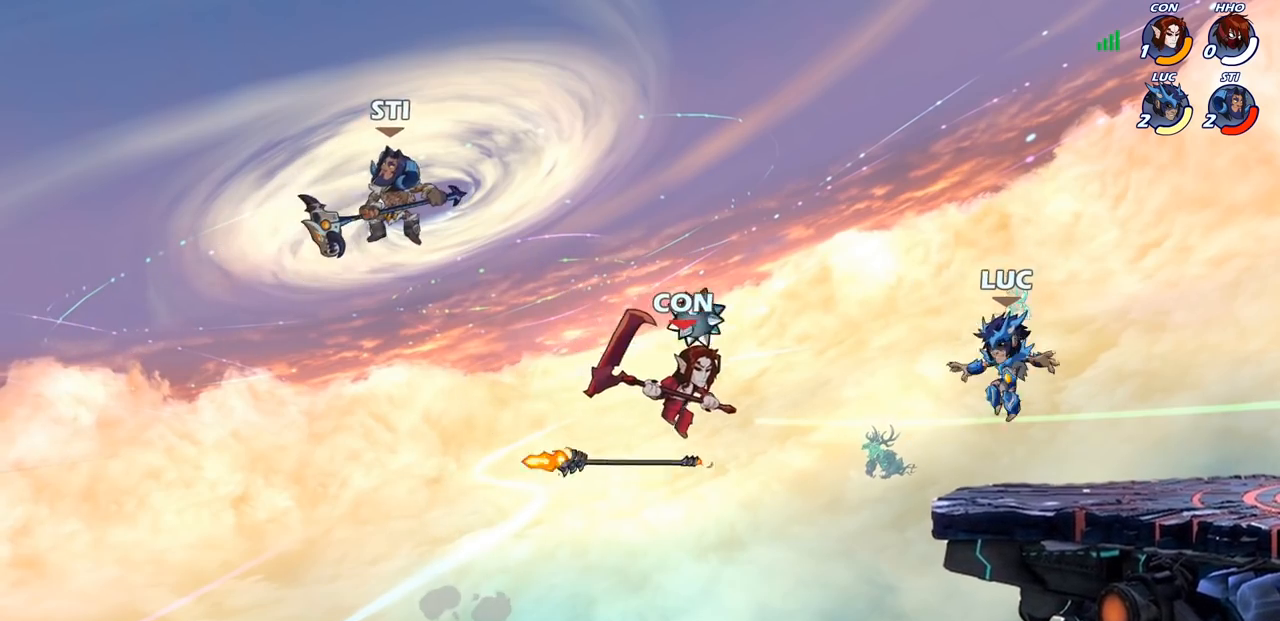
{"buttons": [], "left_stick": "center", "right_stick": "center", "events": [[150, "left_stick", "left"], [317, "left_stick", "center"], [383, "left_stick", "left"], [400, "CROSS", "down"], [450, "CIRCLE", "down"], [467, "CROSS", "up"], [467, "left_stick", "center"], [500, "CIRCLE", "up"]]}
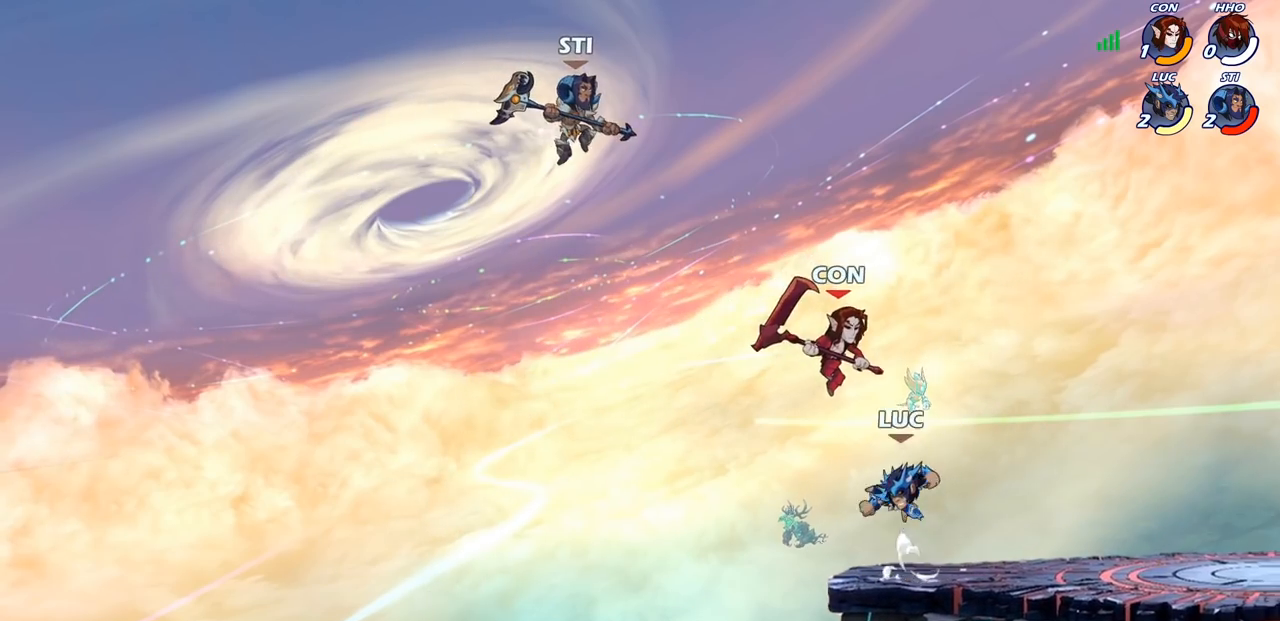
{"buttons": [], "left_stick": "right", "right_stick": "center", "events": [[133, "left_stick", "right"]]}
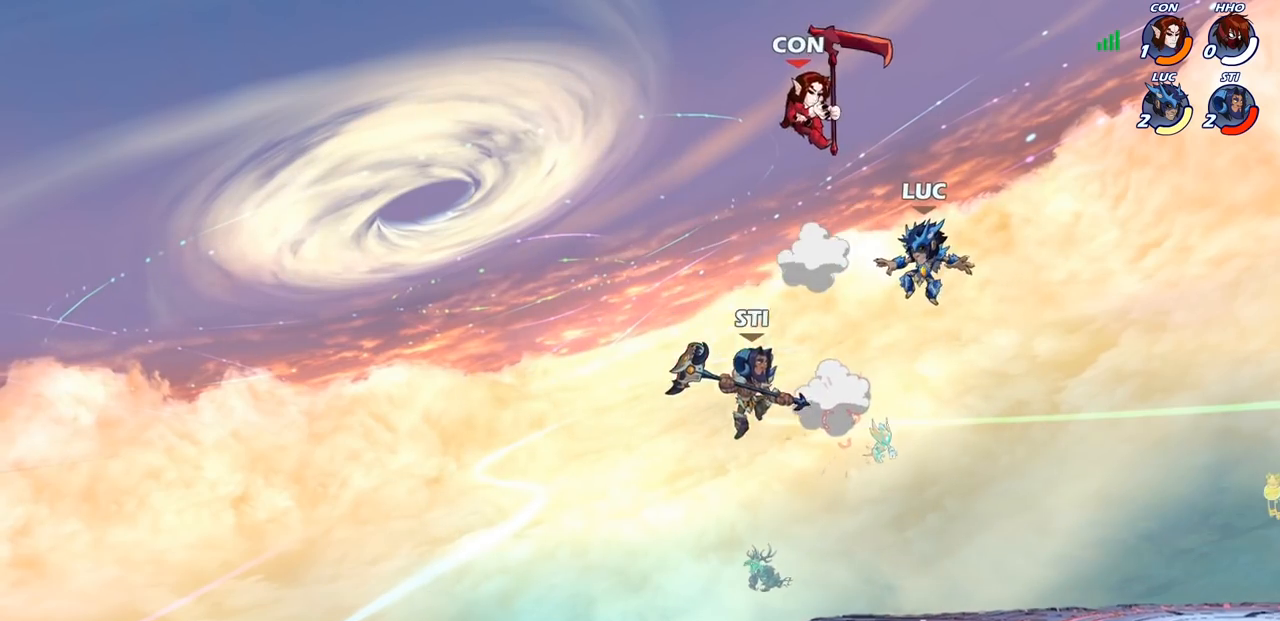
{"buttons": ["CIRCLE"], "left_stick": "center", "right_stick": "center", "events": [[50, "left_stick", "left"], [133, "left_stick", "down-left"], [250, "R2", "down"], [250, "left_stick", "center"], [300, "CIRCLE", "down"], [433, "R2", "up"]]}
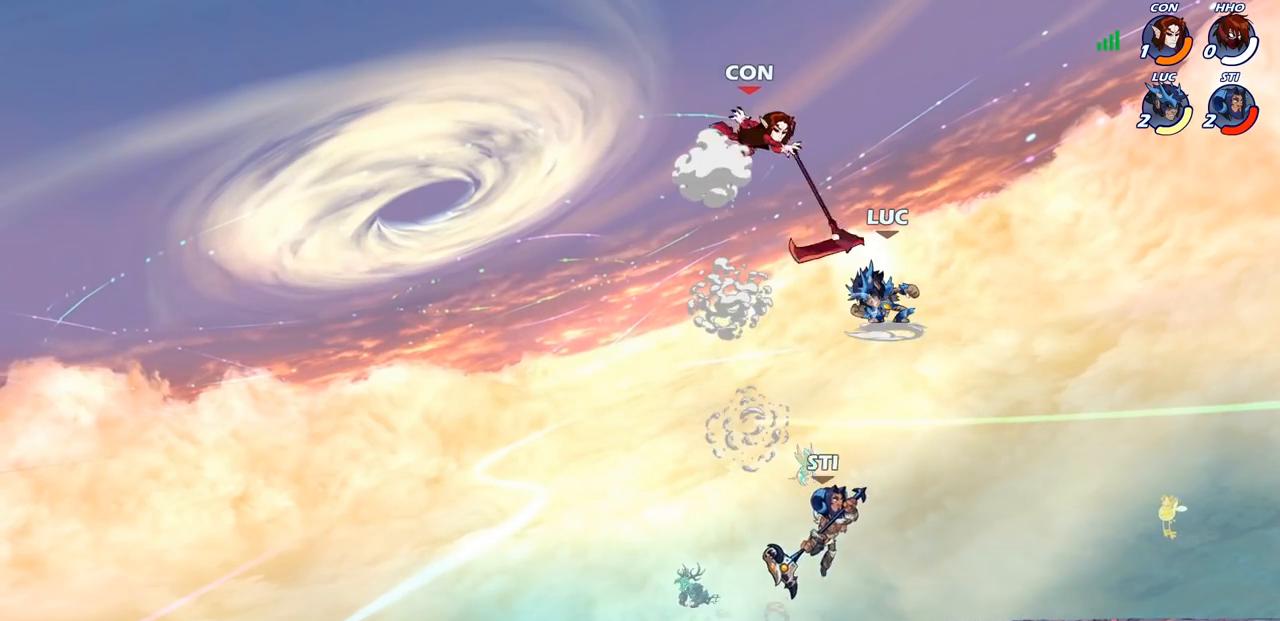
{"buttons": ["CROSS"], "left_stick": "right", "right_stick": "center", "events": [[150, "CIRCLE", "up"], [400, "CROSS", "down"], [400, "left_stick", "right"]]}
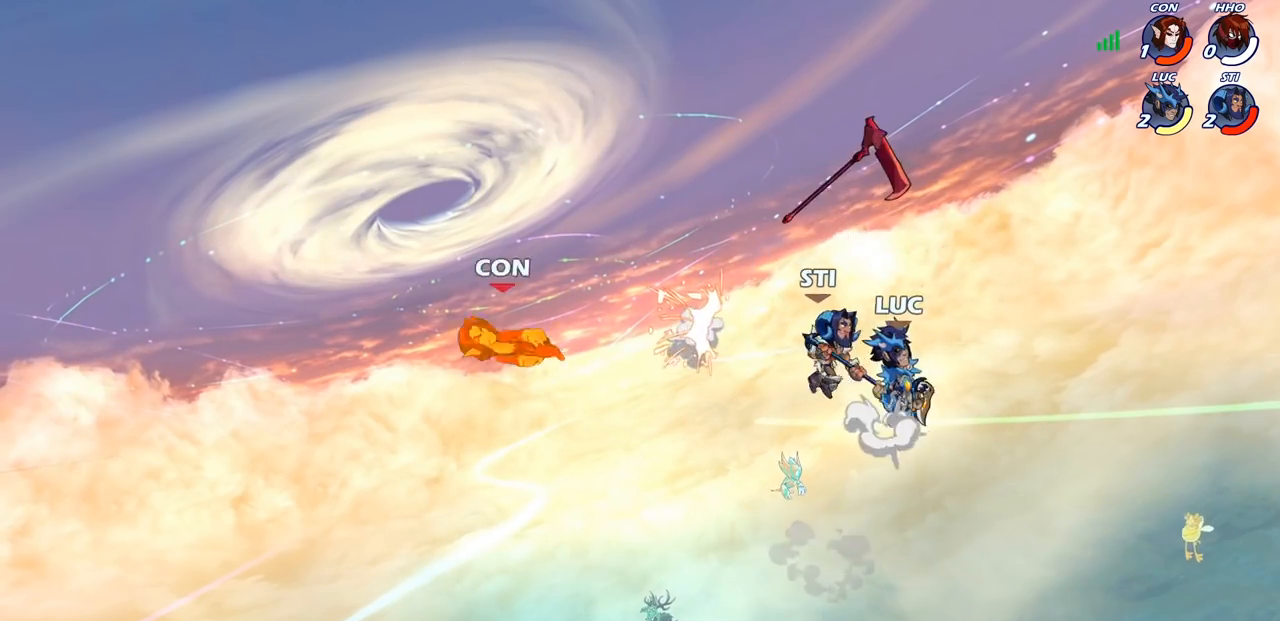
{"buttons": [], "left_stick": "right", "right_stick": "center", "events": [[33, "CROSS", "up"], [150, "left_stick", "down"], [217, "left_stick", "down-left"], [500, "left_stick", "right"]]}
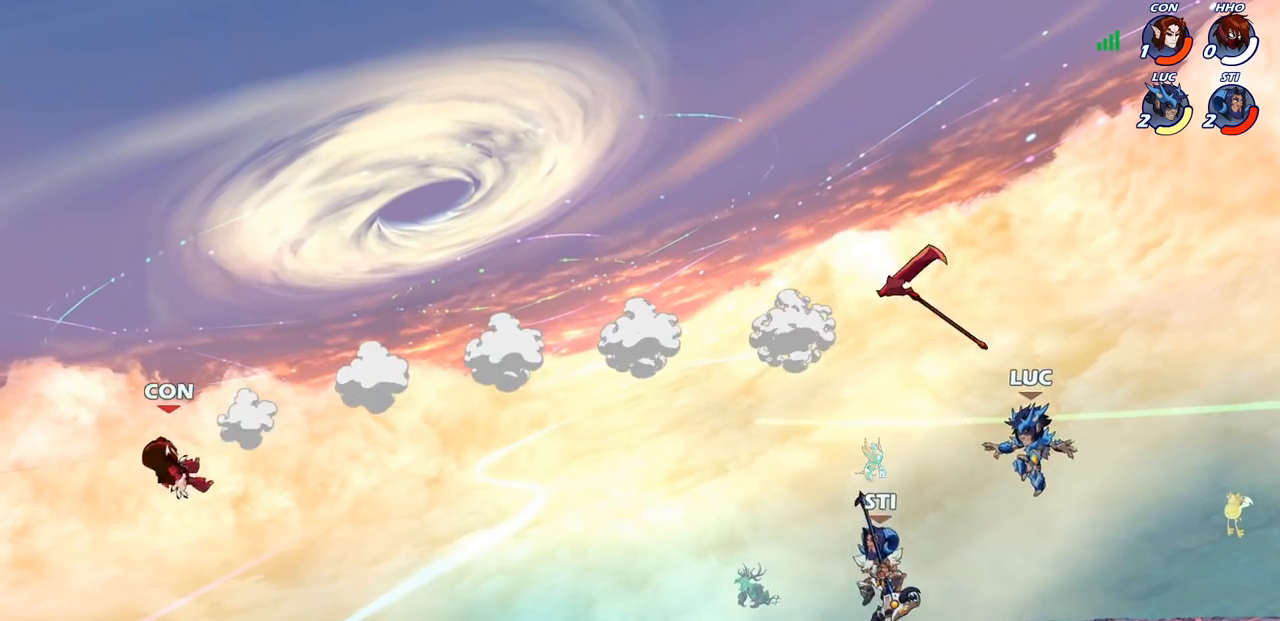
{"buttons": [], "left_stick": "down", "right_stick": "center", "events": [[317, "R2", "down"], [367, "CROSS", "down"], [450, "CROSS", "up"], [450, "R2", "up"], [483, "left_stick", "down"]]}
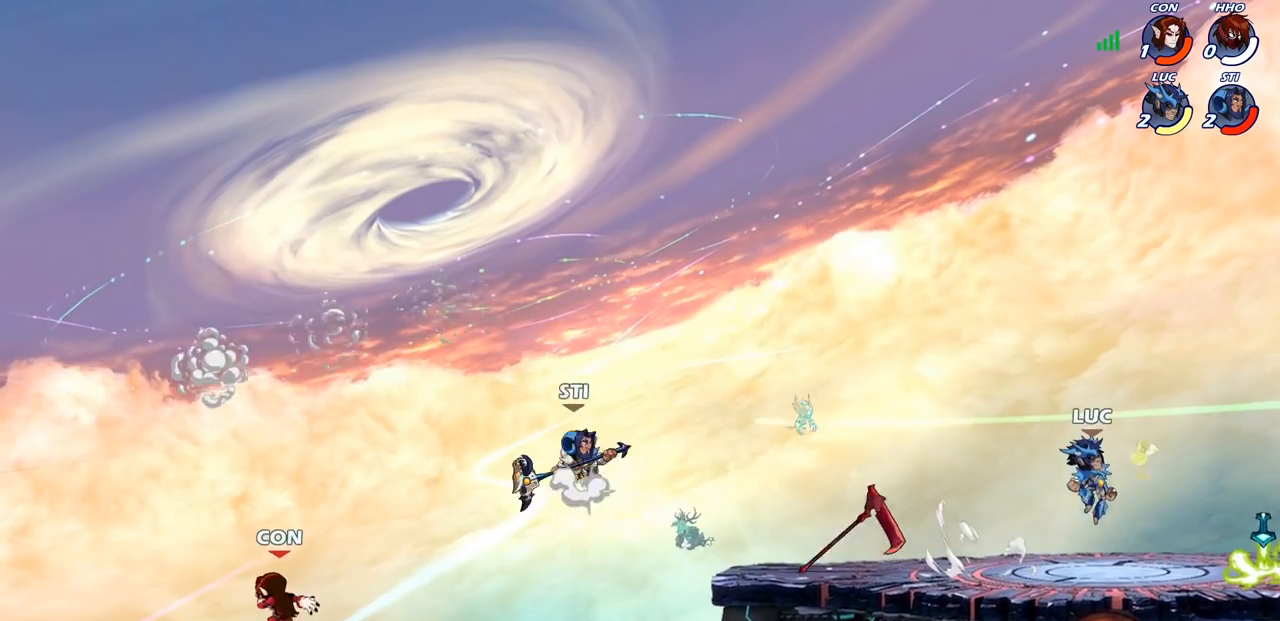
{"buttons": ["R1"], "left_stick": "up-left", "right_stick": "center", "events": [[50, "left_stick", "down-left"], [167, "left_stick", "left"], [333, "left_stick", "up-right"], [417, "R1", "down"], [500, "left_stick", "up-left"]]}
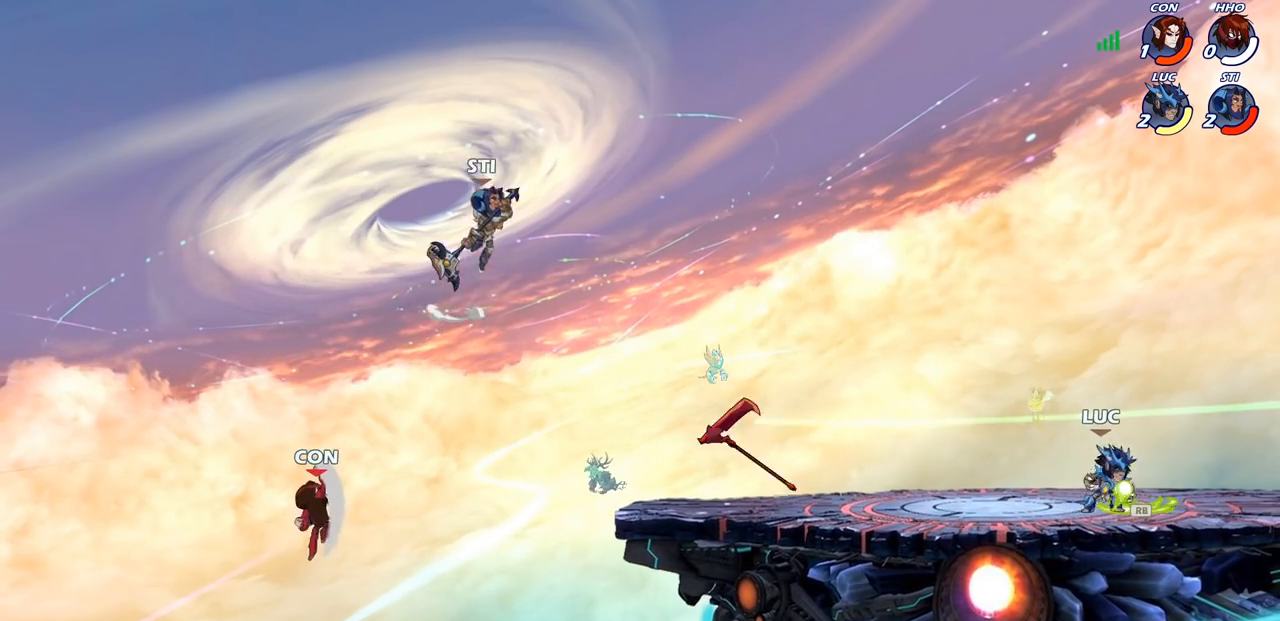
{"buttons": [], "left_stick": "down-left", "right_stick": "center", "events": [[33, "R1", "up"], [33, "left_stick", "left"], [233, "R2", "down"], [267, "CROSS", "down"], [367, "CROSS", "up"], [367, "R2", "up"], [400, "left_stick", "down-left"]]}
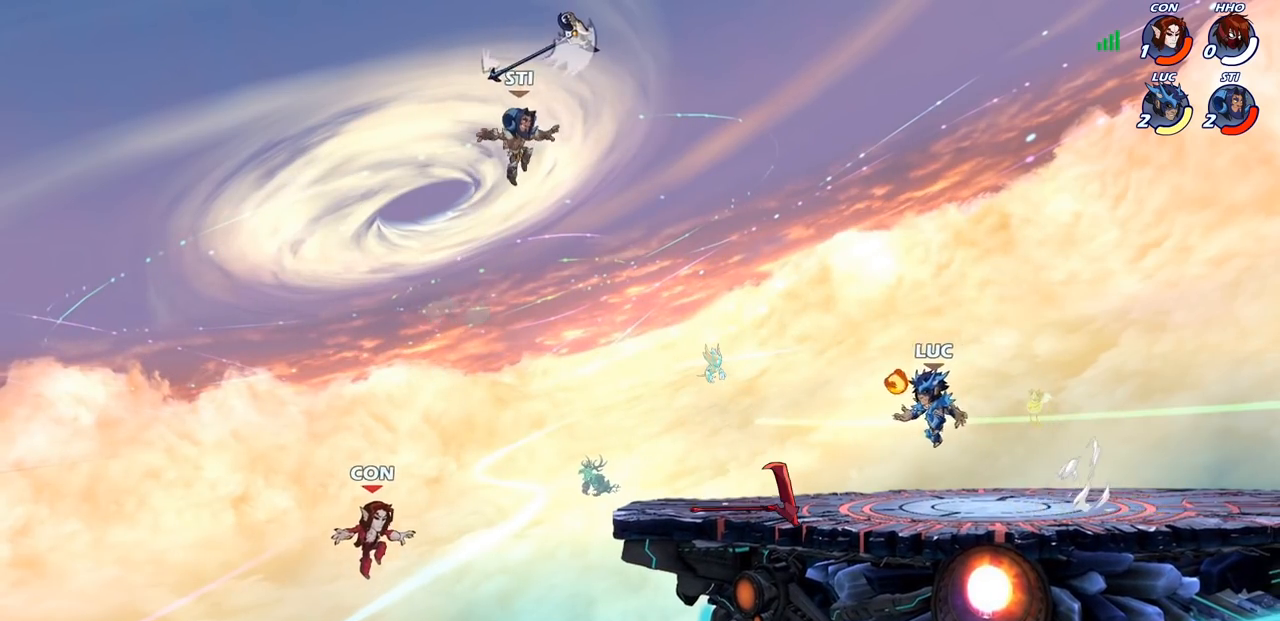
{"buttons": [], "left_stick": "center", "right_stick": "center", "events": [[200, "CIRCLE", "down"], [250, "CIRCLE", "up"], [333, "left_stick", "down-right"], [383, "left_stick", "center"]]}
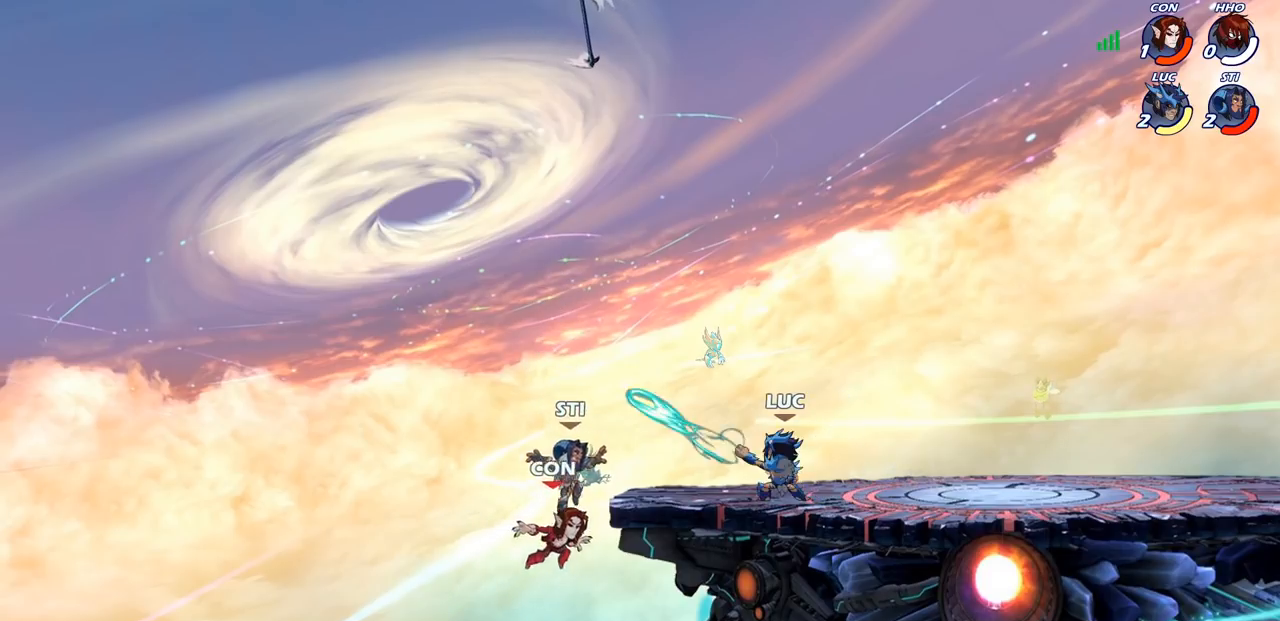
{"buttons": [], "left_stick": "center", "right_stick": "center", "events": []}
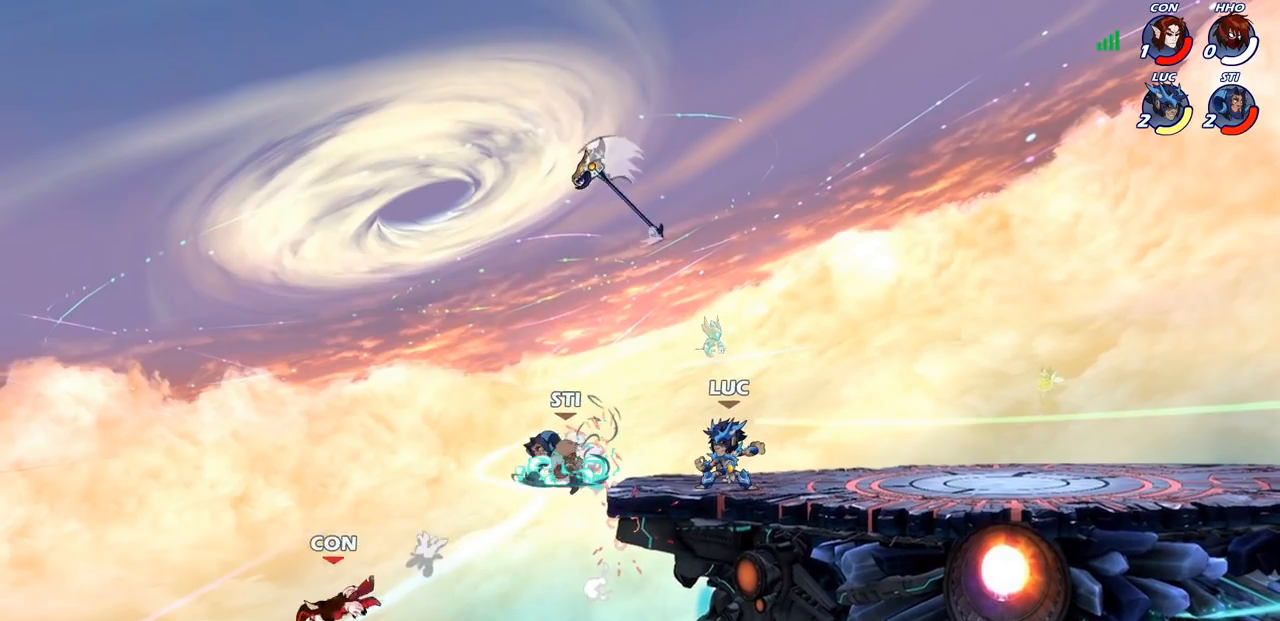
{"buttons": ["CROSS"], "left_stick": "up-left", "right_stick": "center", "events": [[433, "CROSS", "down"], [433, "left_stick", "up-left"]]}
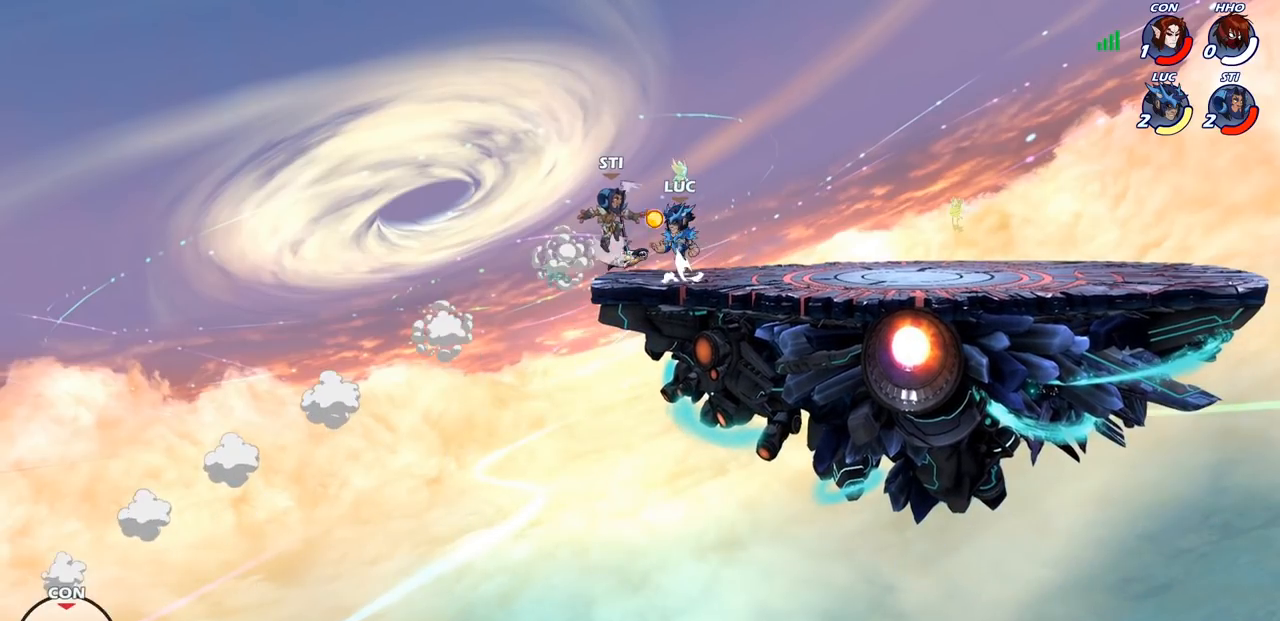
{"buttons": [], "left_stick": "down-left", "right_stick": "center", "events": [[17, "CROSS", "up"], [50, "left_stick", "left"], [367, "left_stick", "down-left"], [433, "R1", "down"], [467, "R1", "up"]]}
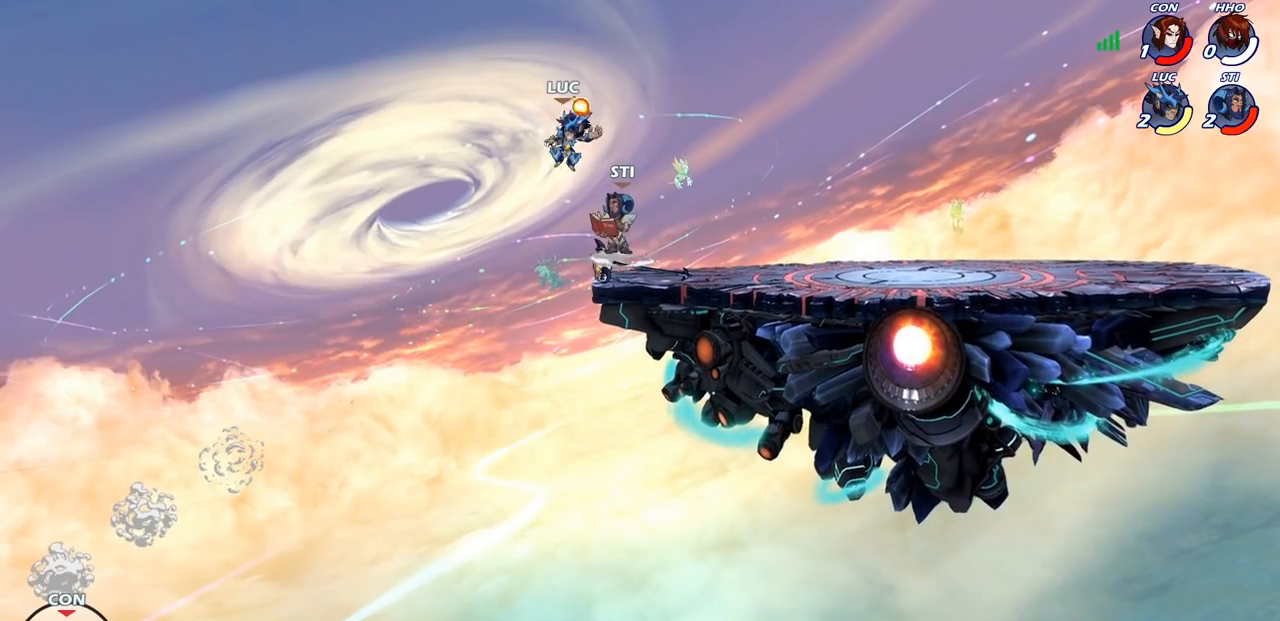
{"buttons": [], "left_stick": "left", "right_stick": "center", "events": [[100, "left_stick", "center"], [500, "left_stick", "left"]]}